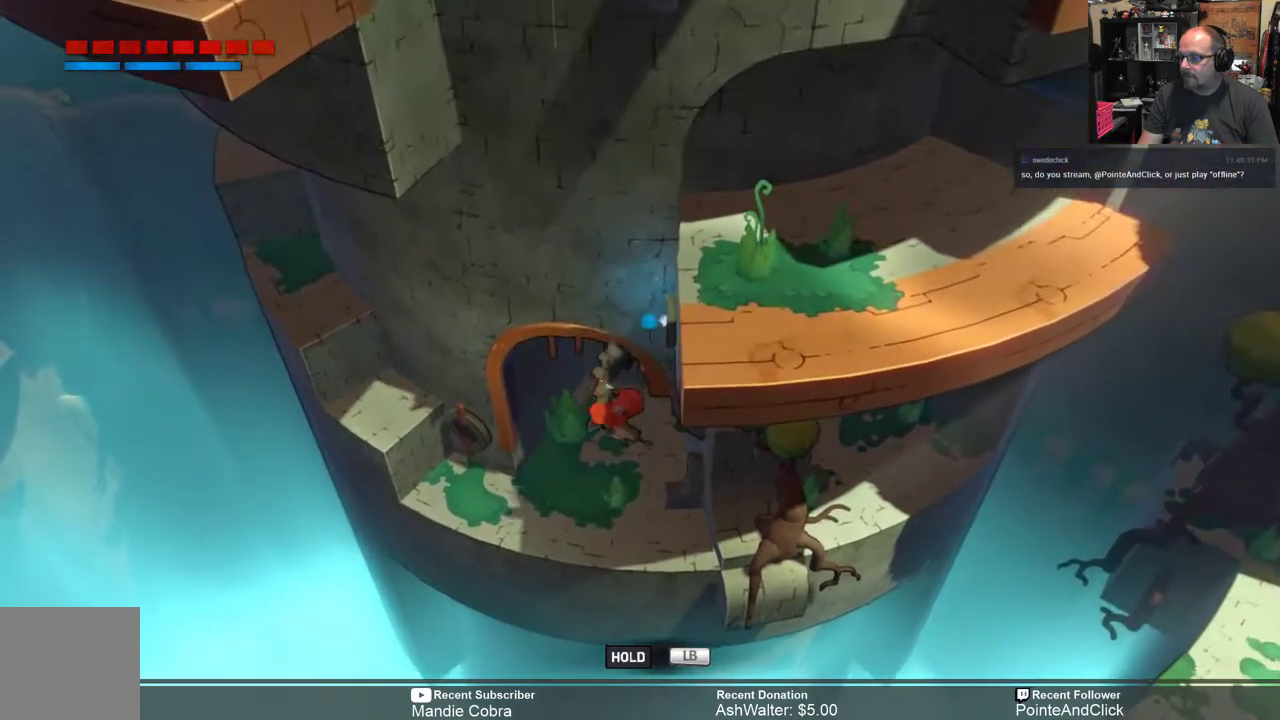
Gameplay with a controller (Xbox layout); each line is a JSON object with the inputs held at the frame after it. "events" lists button and stick changes between this image and that frame as [ms after this image, input, new state], when the widget could be followed in between.
{"buttons": [], "left_stick": "center", "right_stick": "center", "events": []}
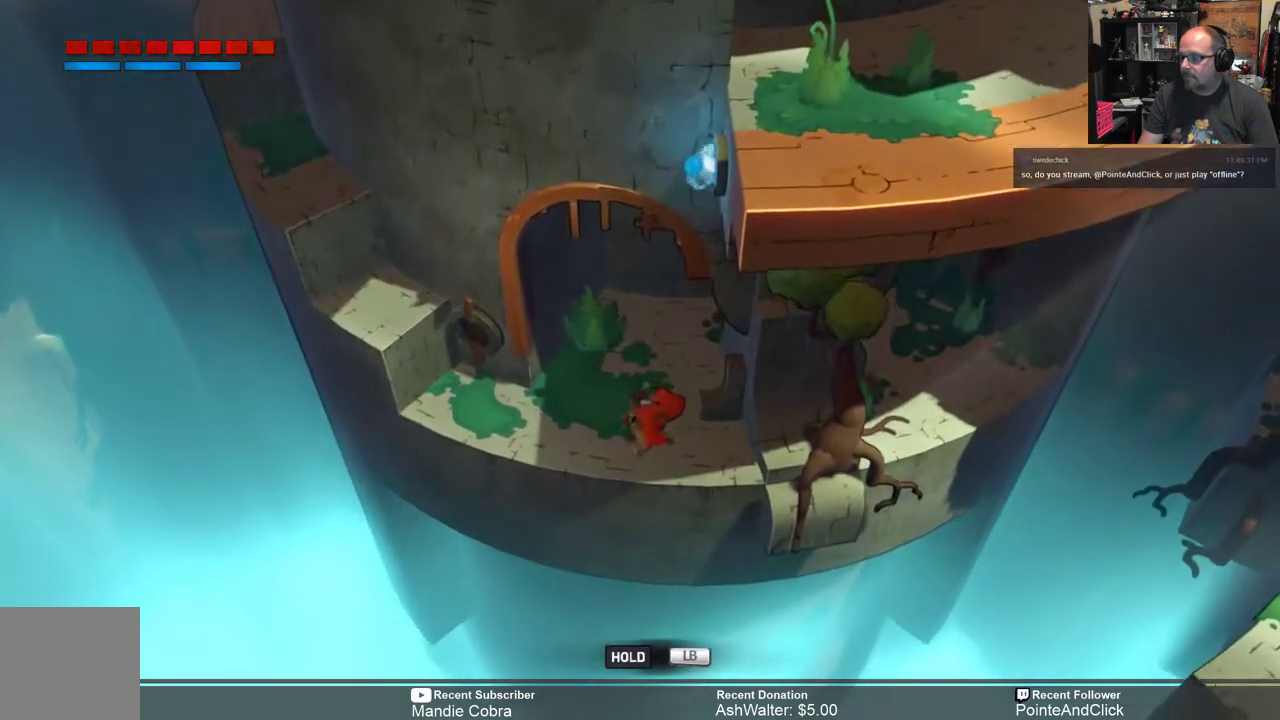
{"buttons": [], "left_stick": "center", "right_stick": "center", "events": []}
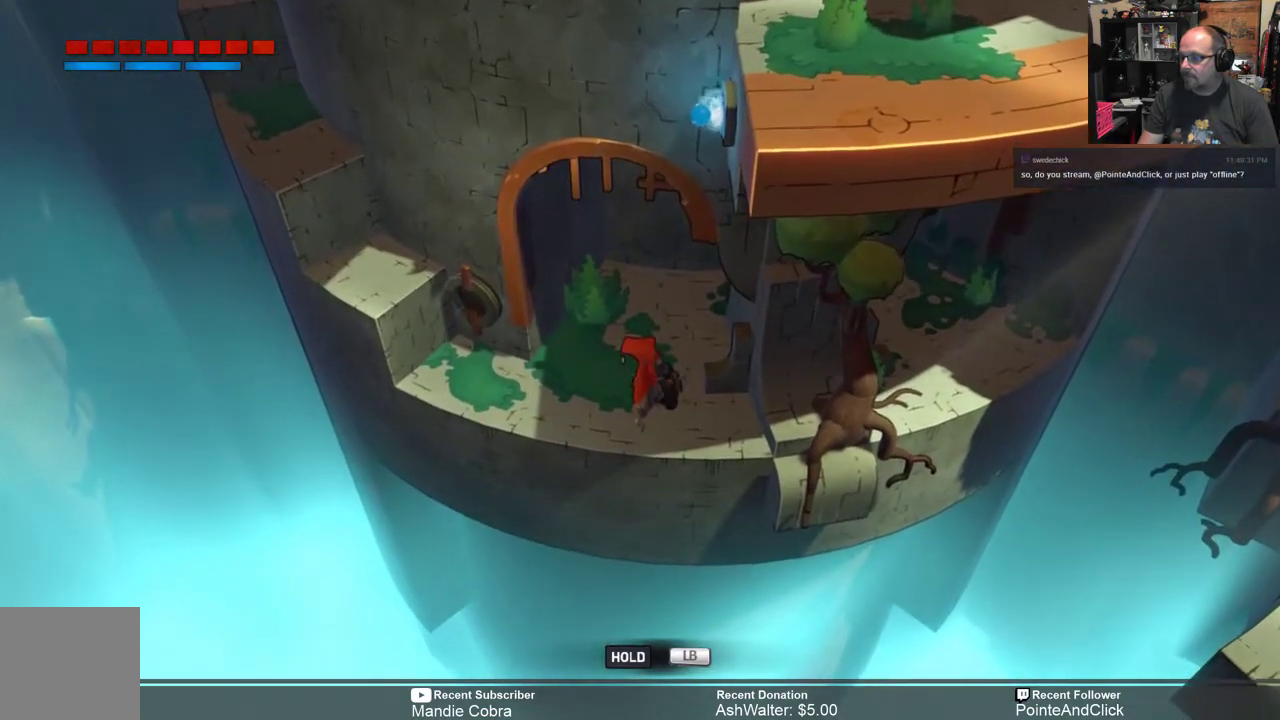
{"buttons": ["L1"], "left_stick": "center", "right_stick": "center", "events": [[483, "L1", "down"]]}
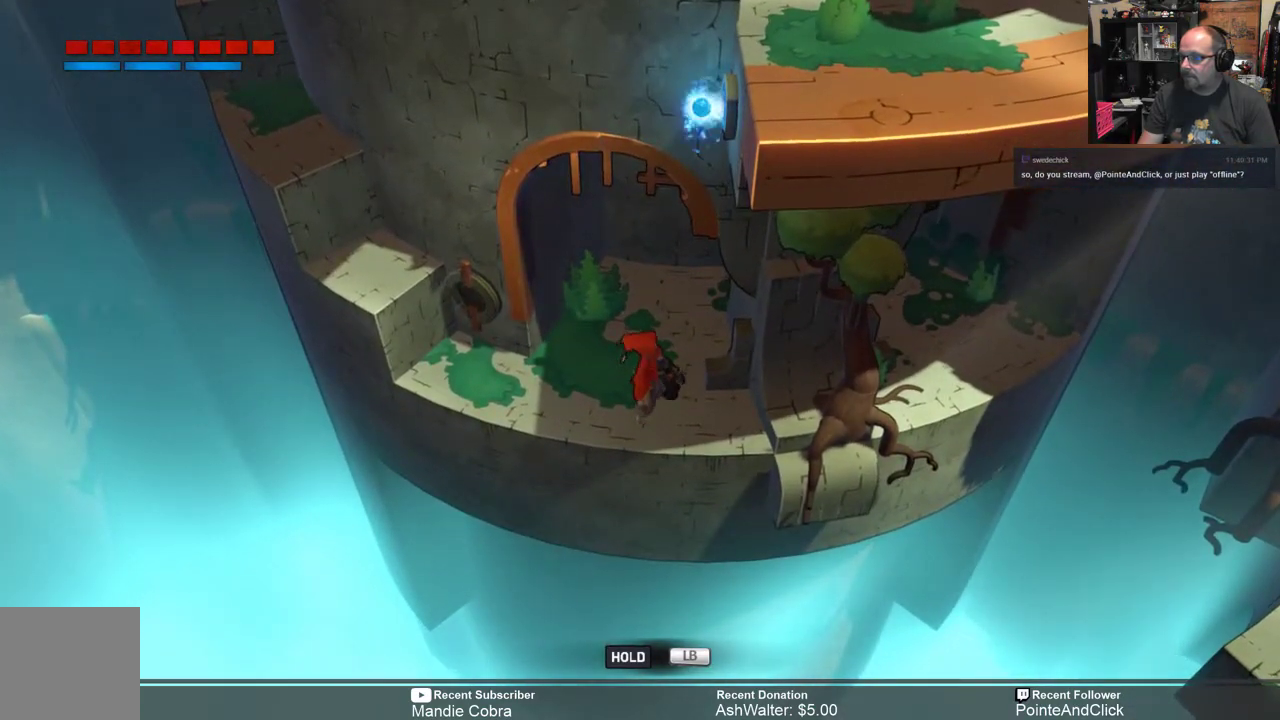
{"buttons": ["L1"], "left_stick": "center", "right_stick": "center", "events": []}
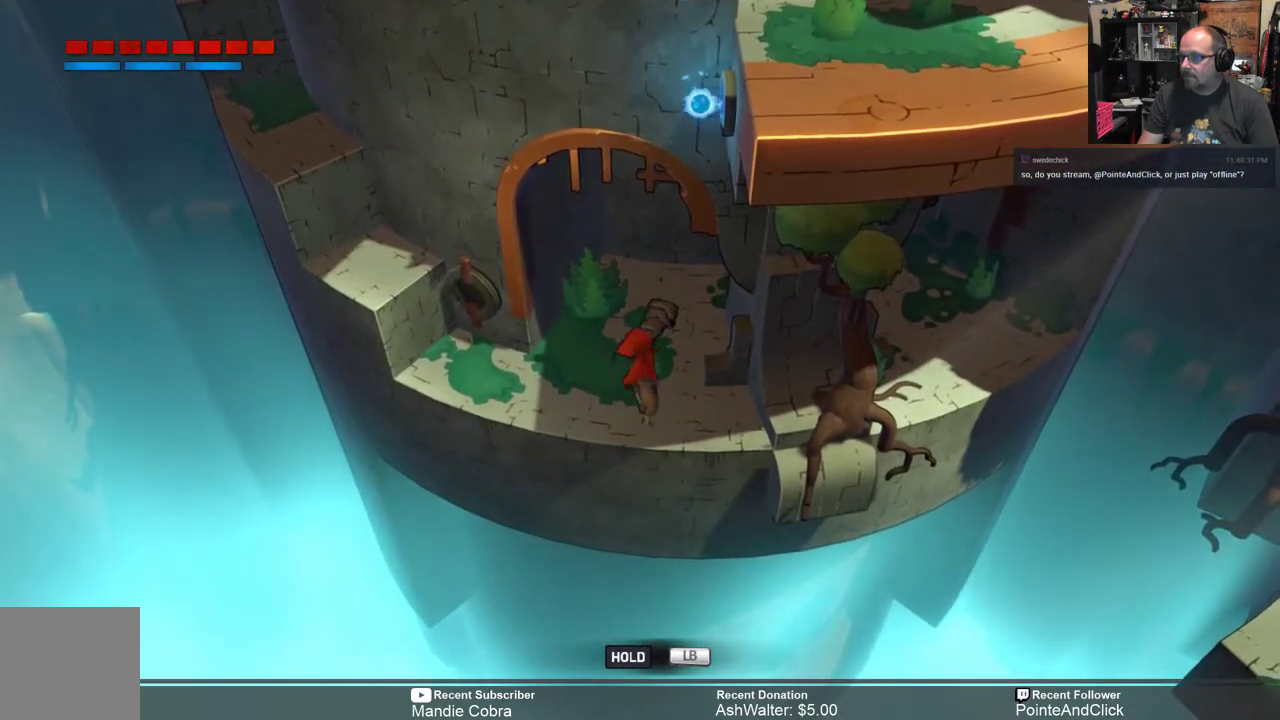
{"buttons": ["L1"], "left_stick": "center", "right_stick": "center", "events": []}
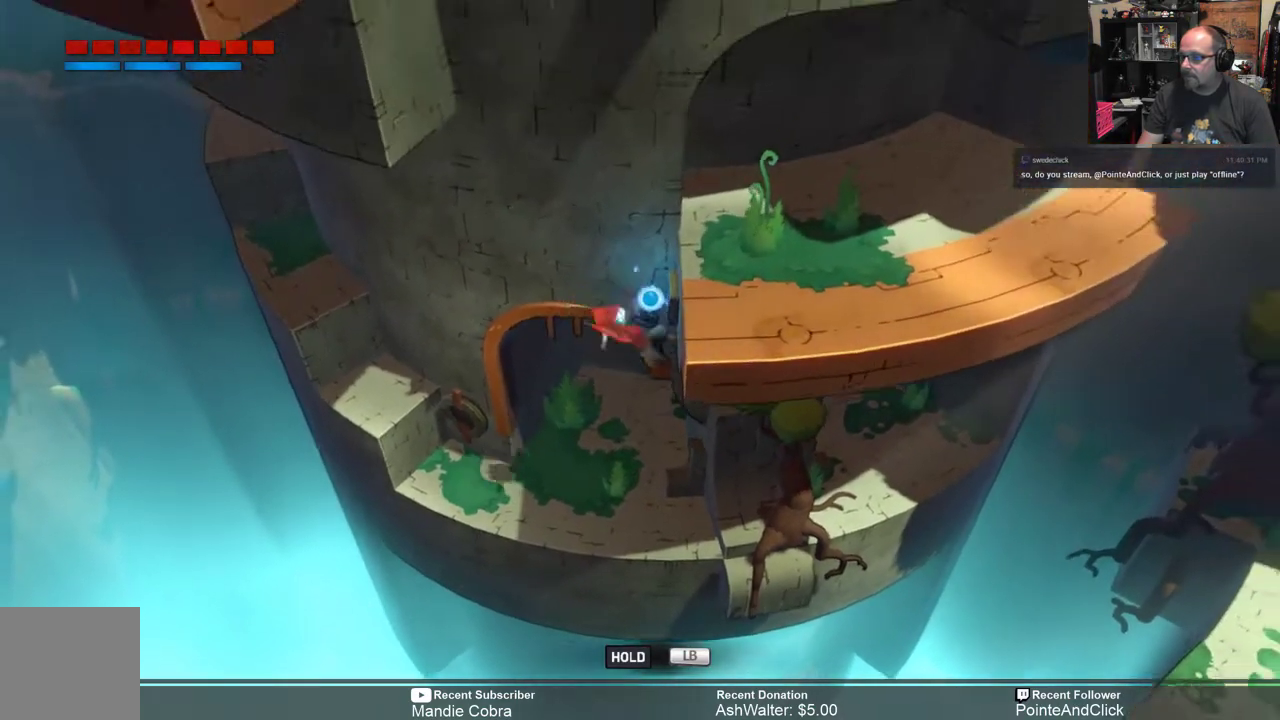
{"buttons": ["L1"], "left_stick": "right", "right_stick": "center", "events": [[150, "left_stick", "right"]]}
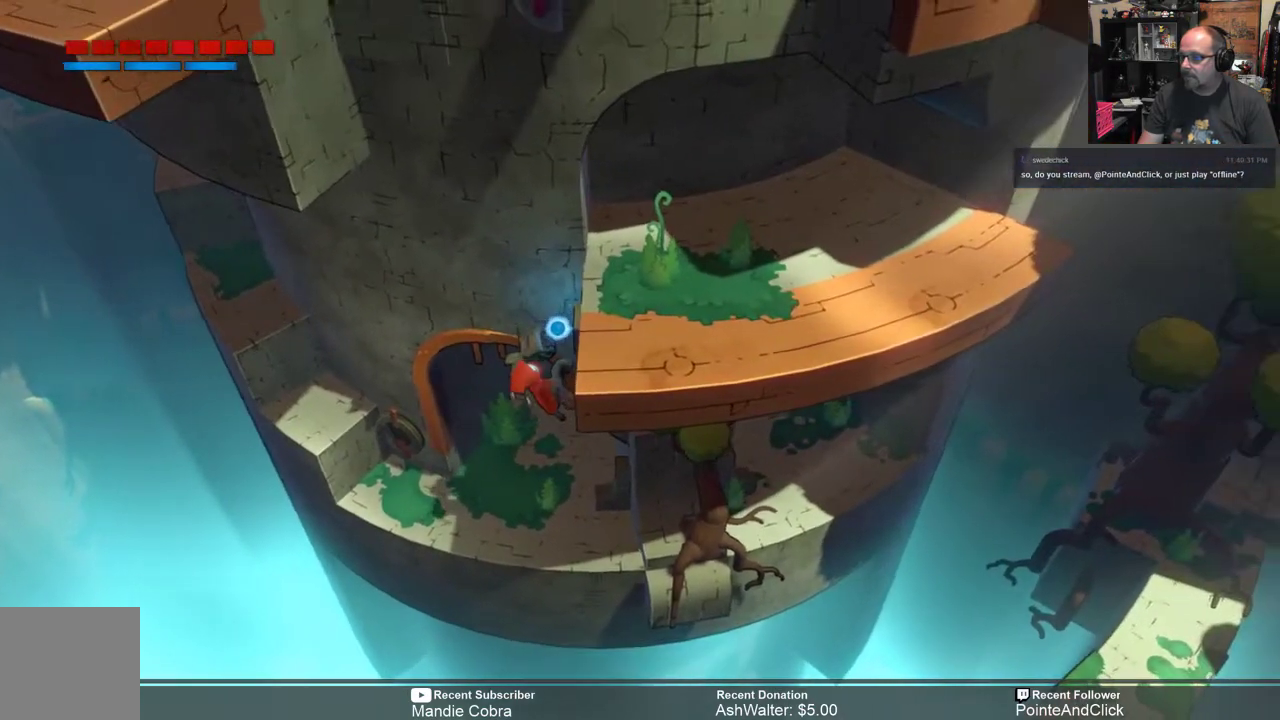
{"buttons": ["A", "L1"], "left_stick": "right", "right_stick": "center", "events": [[350, "A", "down"]]}
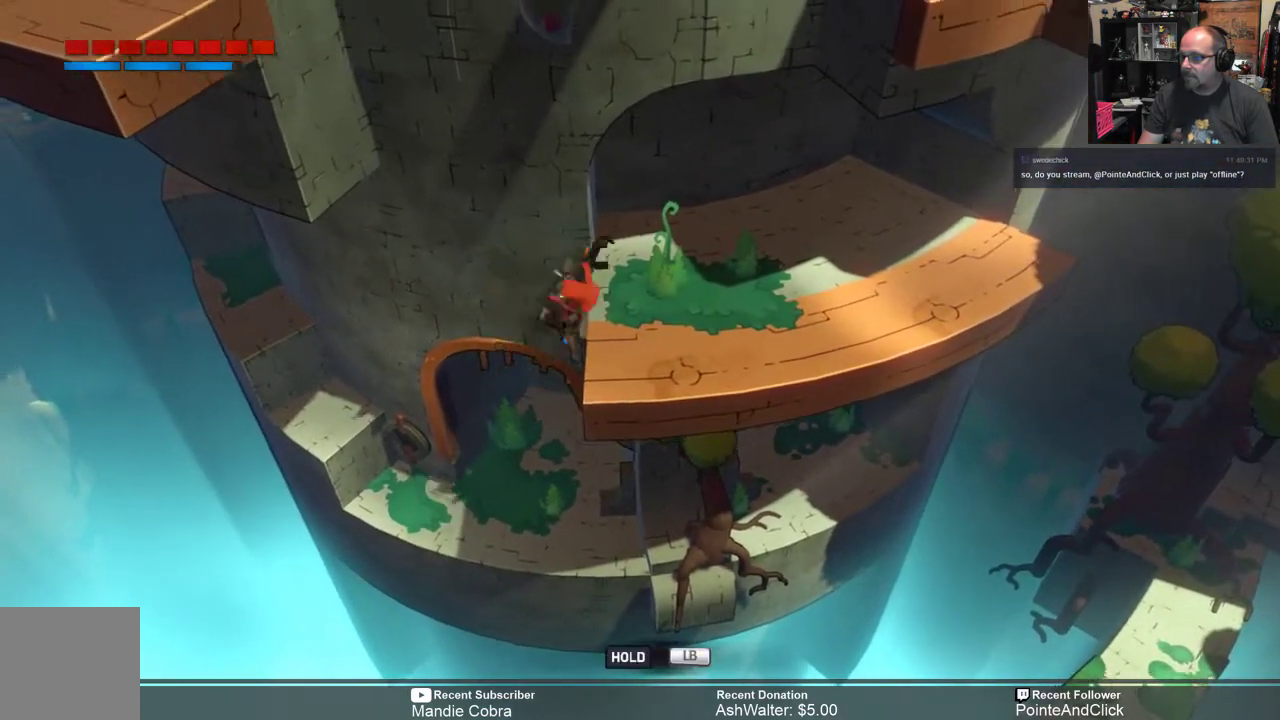
{"buttons": [], "left_stick": "right", "right_stick": "center", "events": [[383, "A", "up"], [450, "L1", "up"]]}
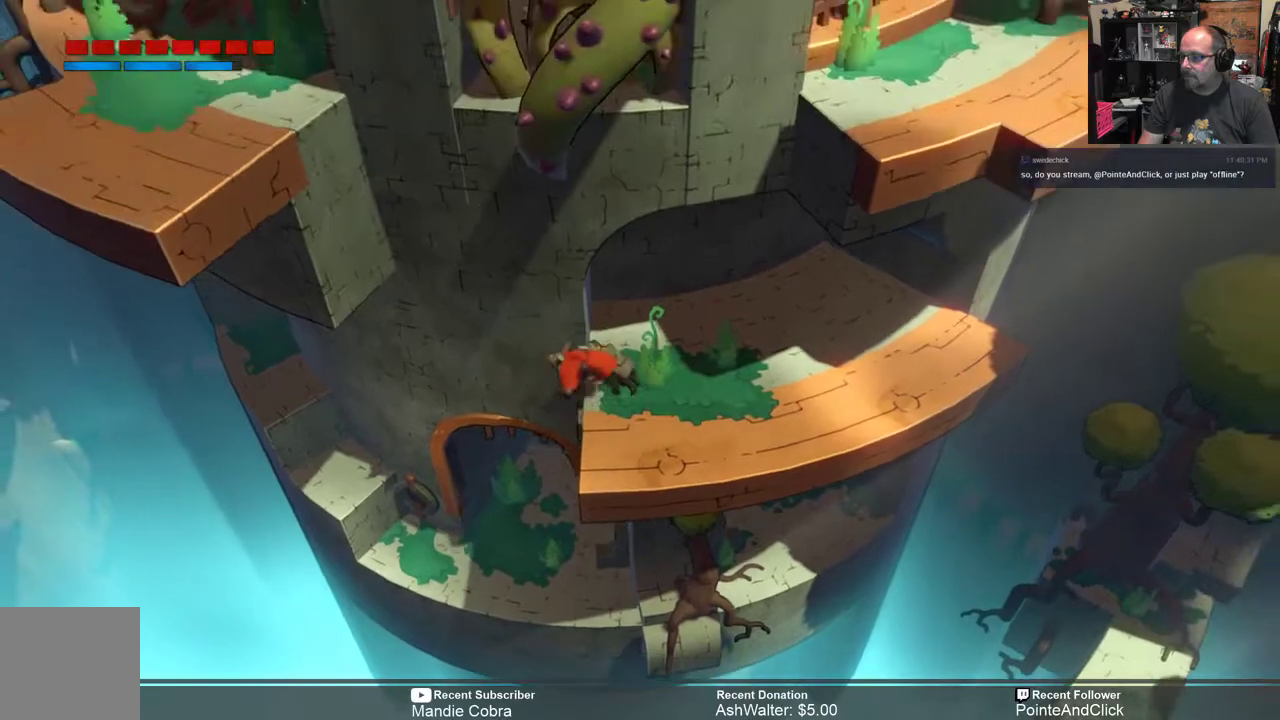
{"buttons": [], "left_stick": "right", "right_stick": "center", "events": [[150, "left_stick", "center"], [350, "left_stick", "right"]]}
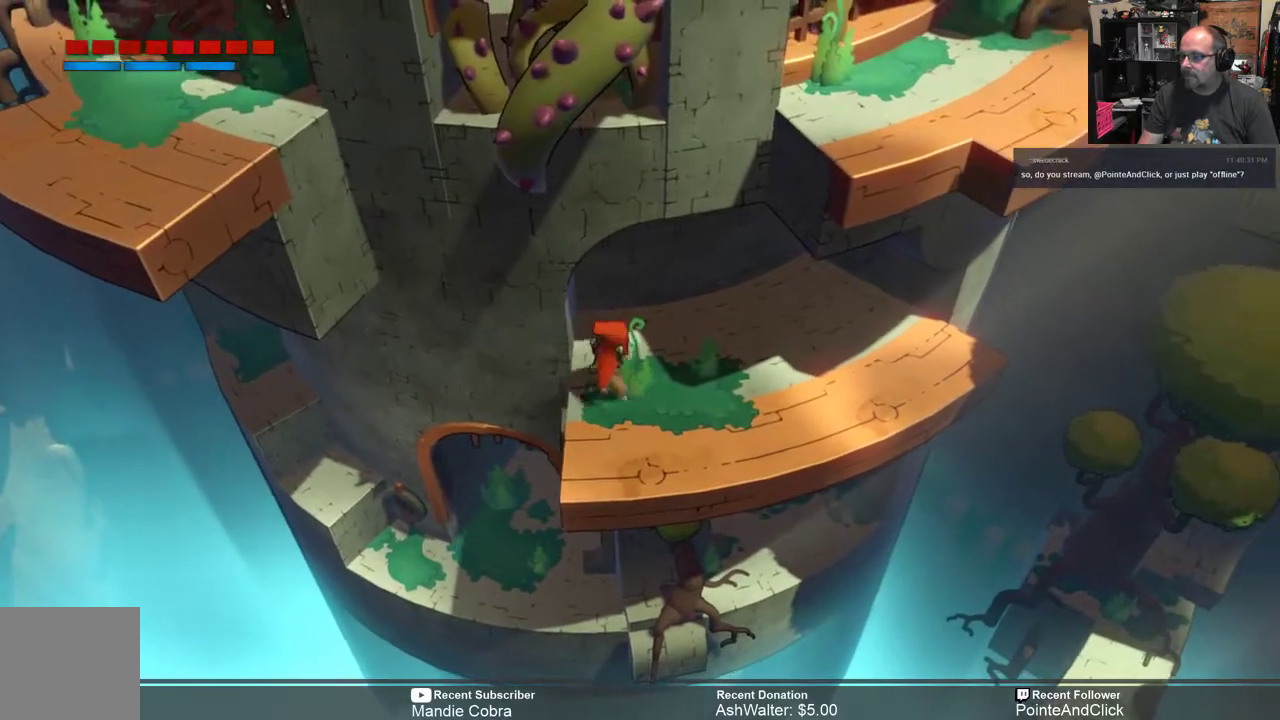
{"buttons": [], "left_stick": "right", "right_stick": "center", "events": []}
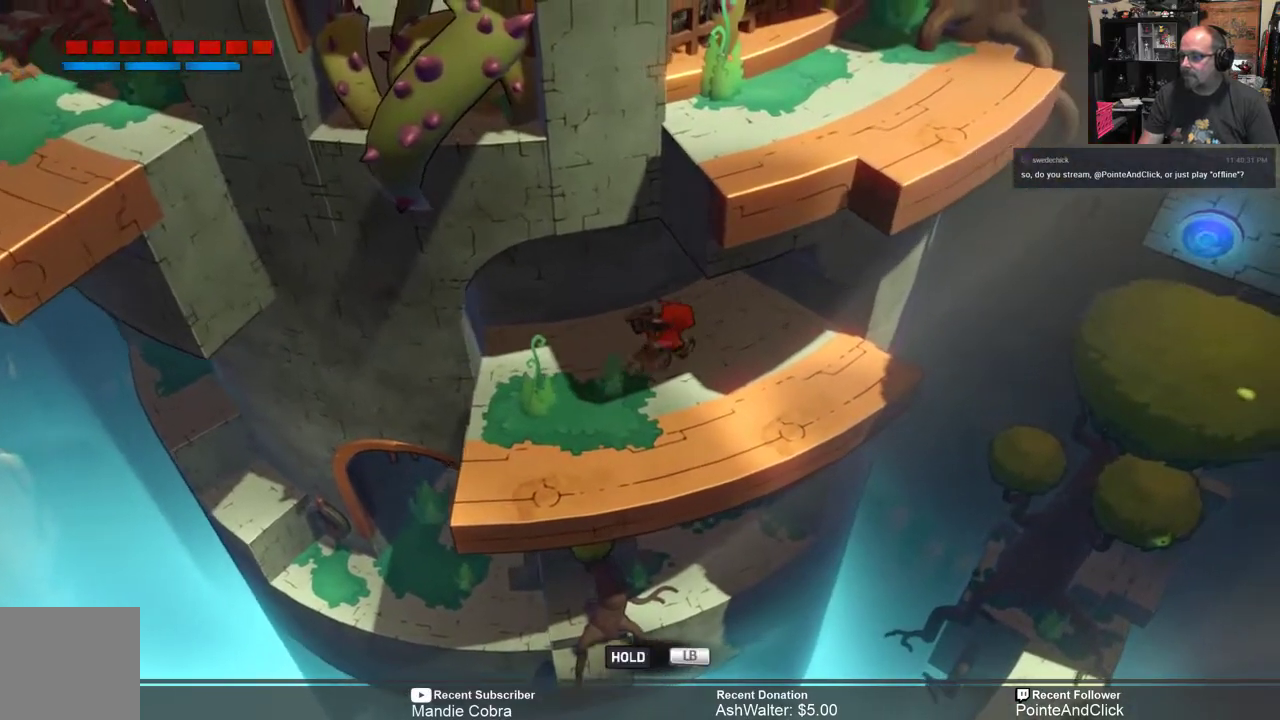
{"buttons": [], "left_stick": "center", "right_stick": "center", "events": [[300, "left_stick", "center"]]}
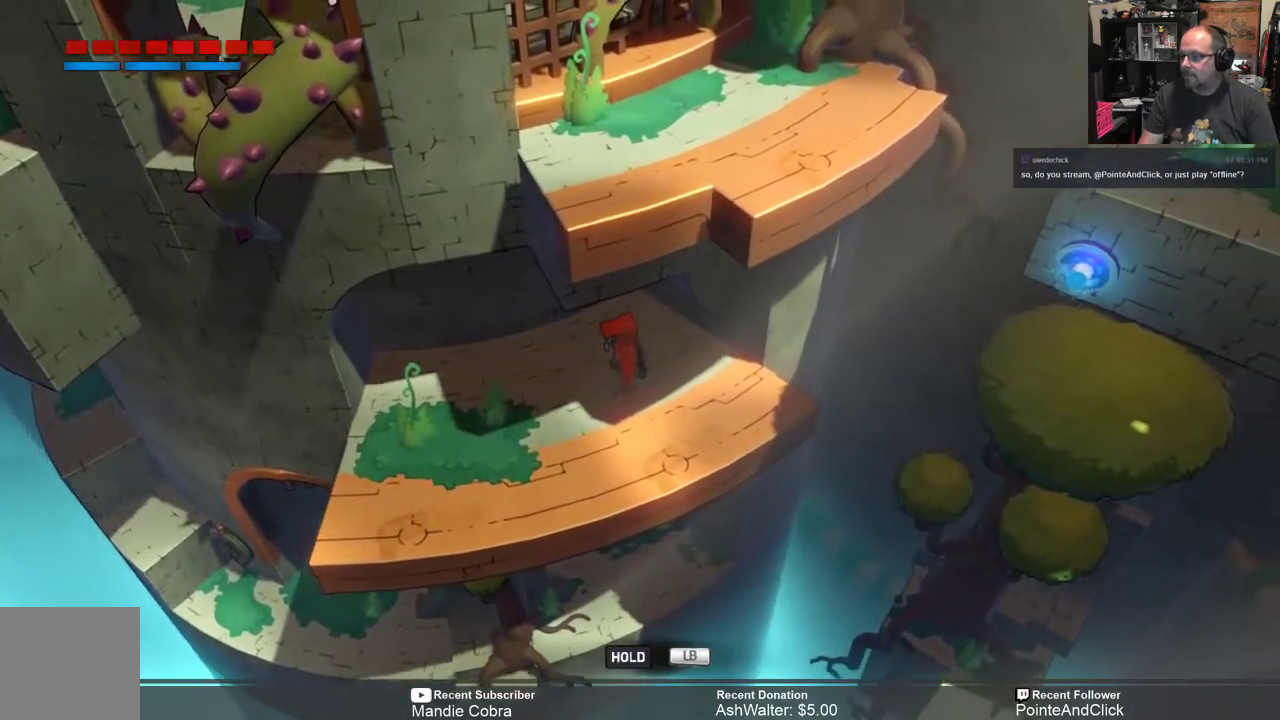
{"buttons": ["L1"], "left_stick": "center", "right_stick": "center", "events": [[333, "L1", "down"]]}
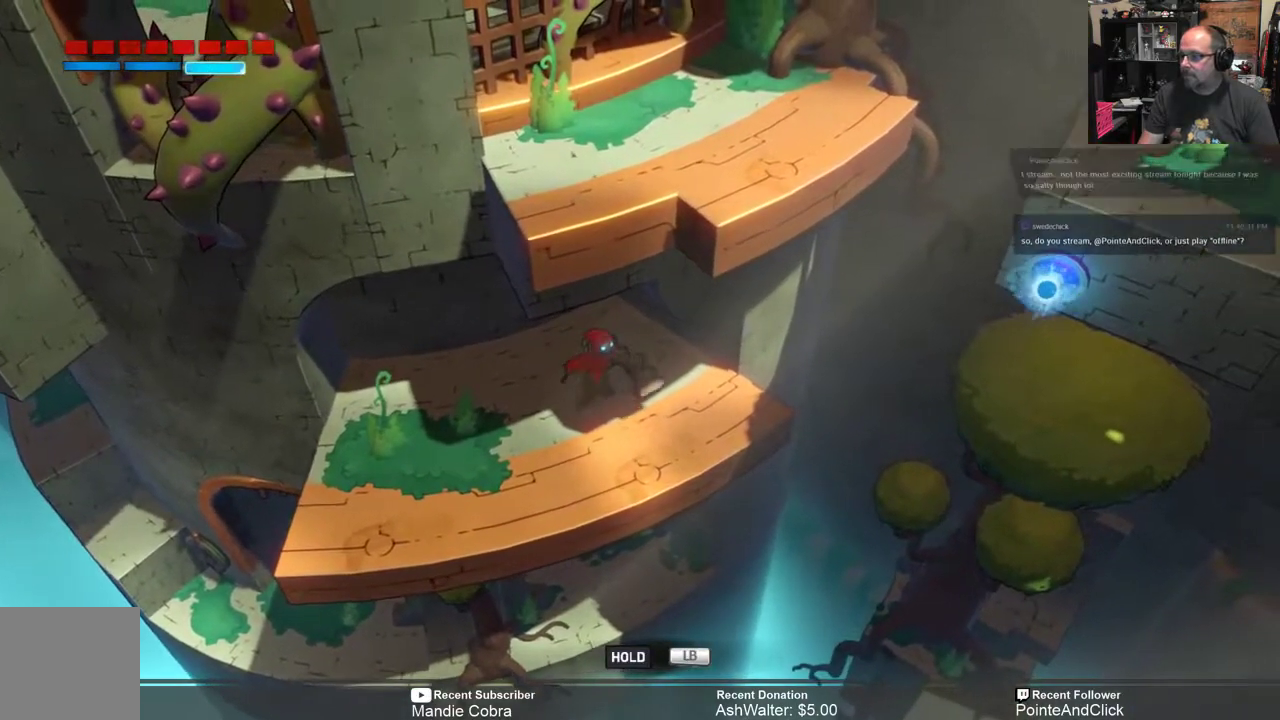
{"buttons": ["L1"], "left_stick": "center", "right_stick": "center", "events": []}
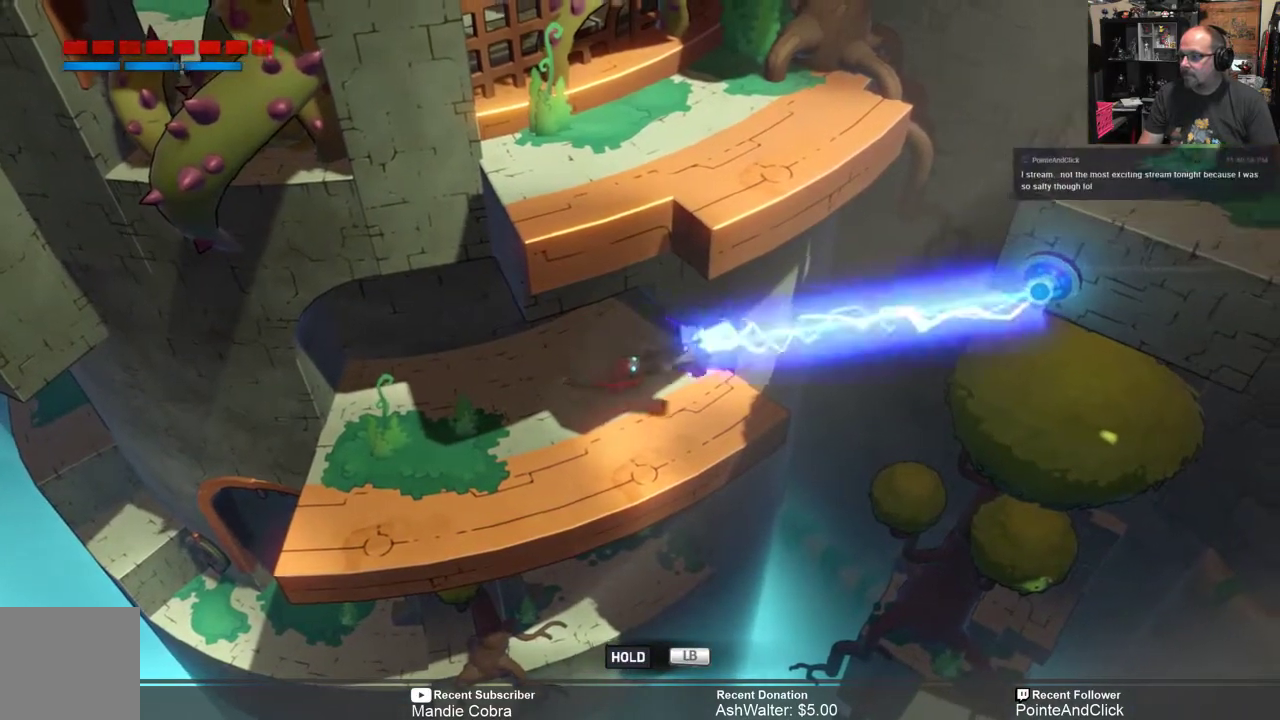
{"buttons": ["L1"], "left_stick": "center", "right_stick": "center", "events": []}
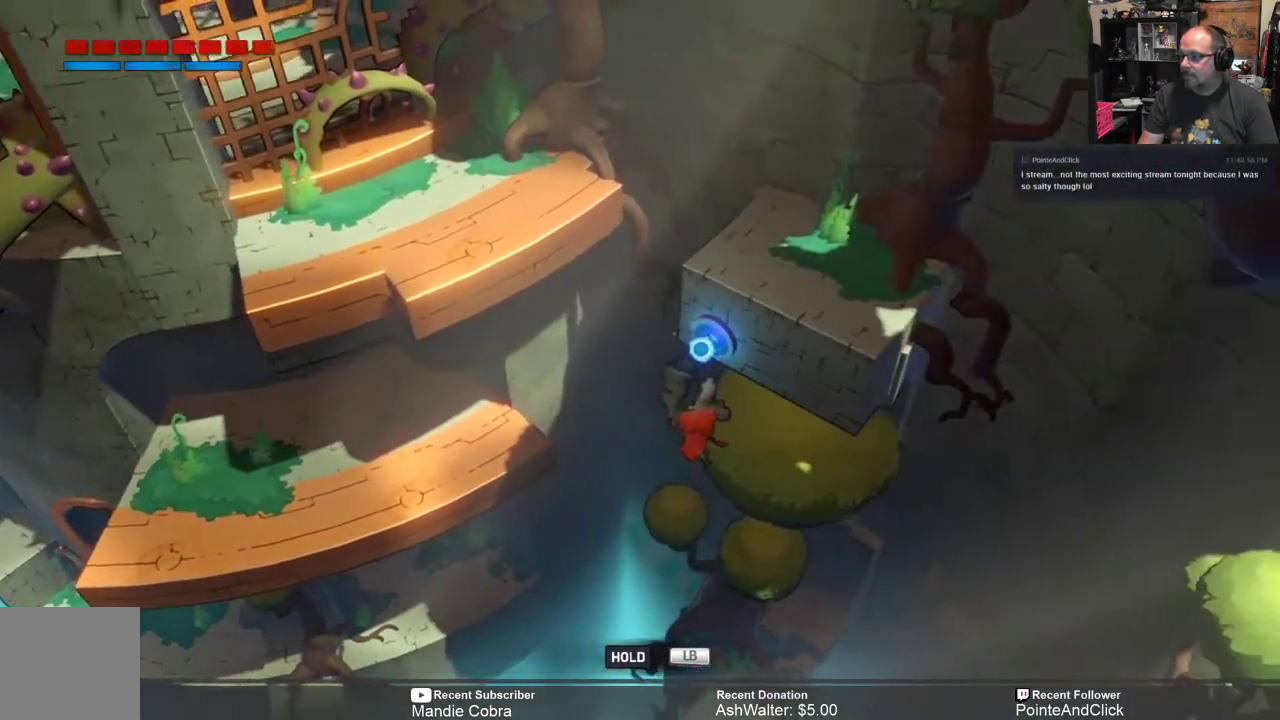
{"buttons": ["L1"], "left_stick": "up", "right_stick": "center", "events": [[50, "left_stick", "up"]]}
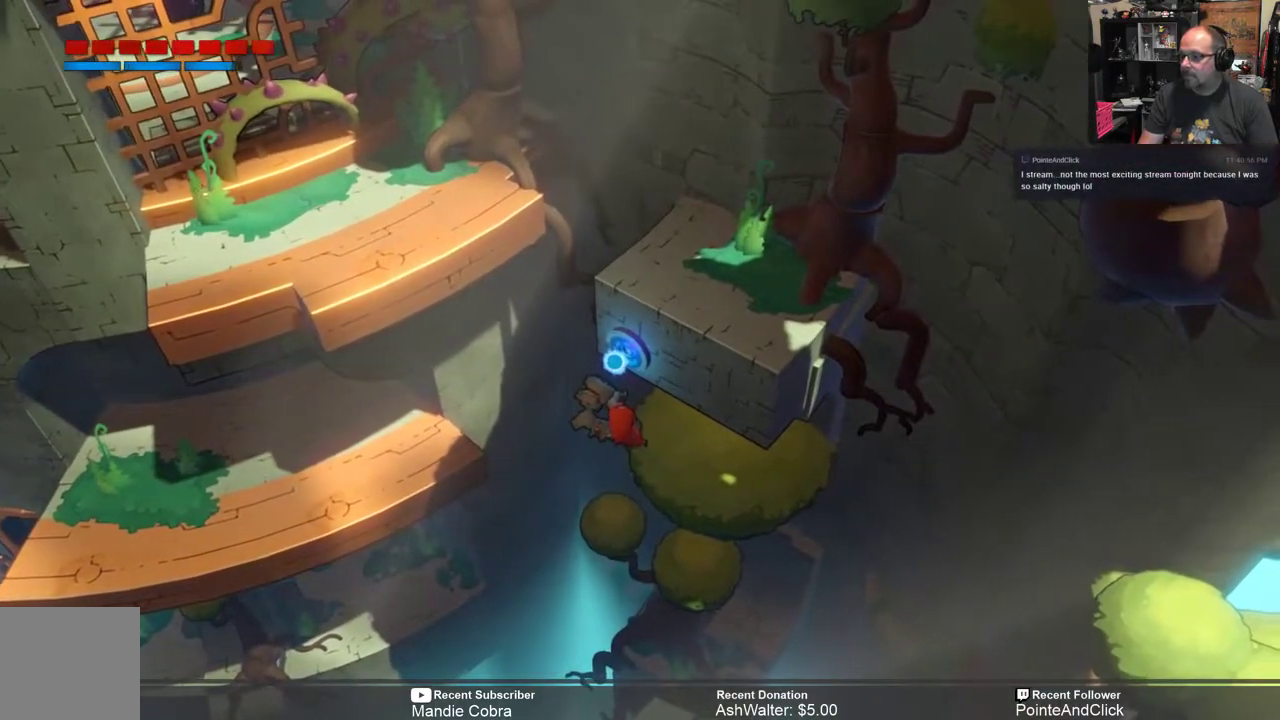
{"buttons": ["L1"], "left_stick": "up", "right_stick": "center", "events": [[183, "A", "down"], [483, "A", "up"]]}
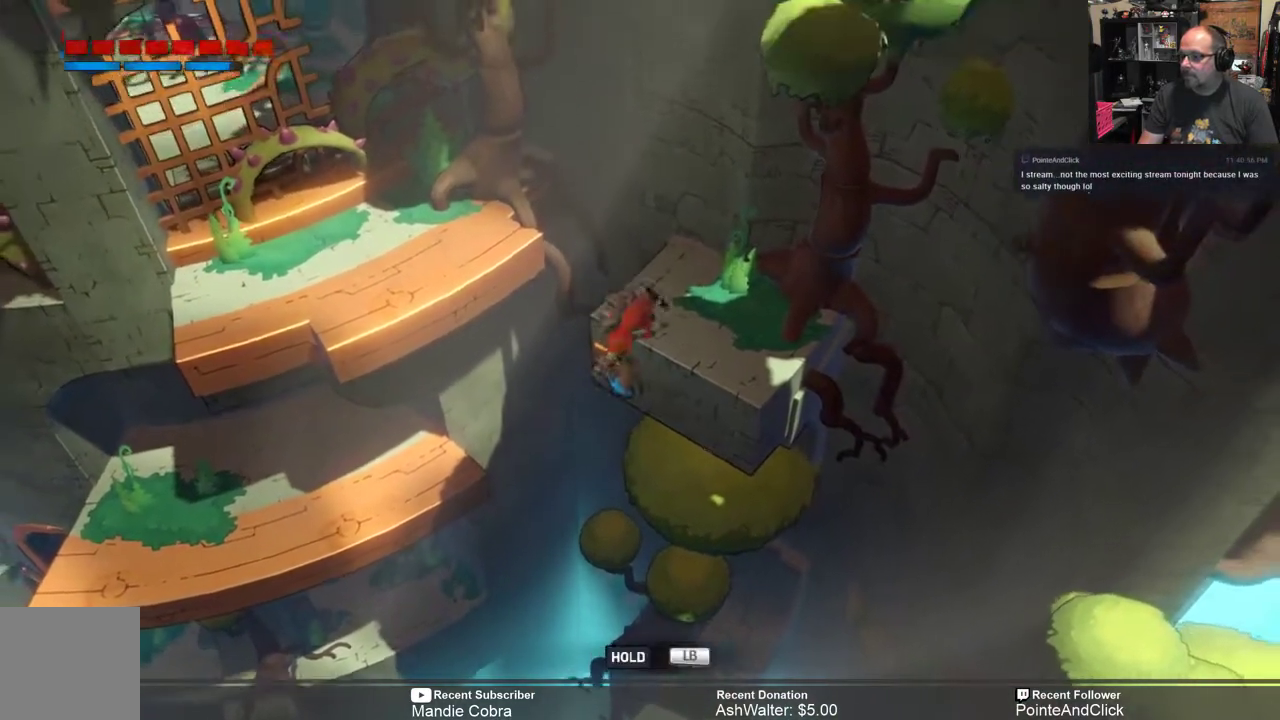
{"buttons": [], "left_stick": "center", "right_stick": "center", "events": [[350, "left_stick", "up-right"], [367, "L1", "up"], [467, "left_stick", "center"]]}
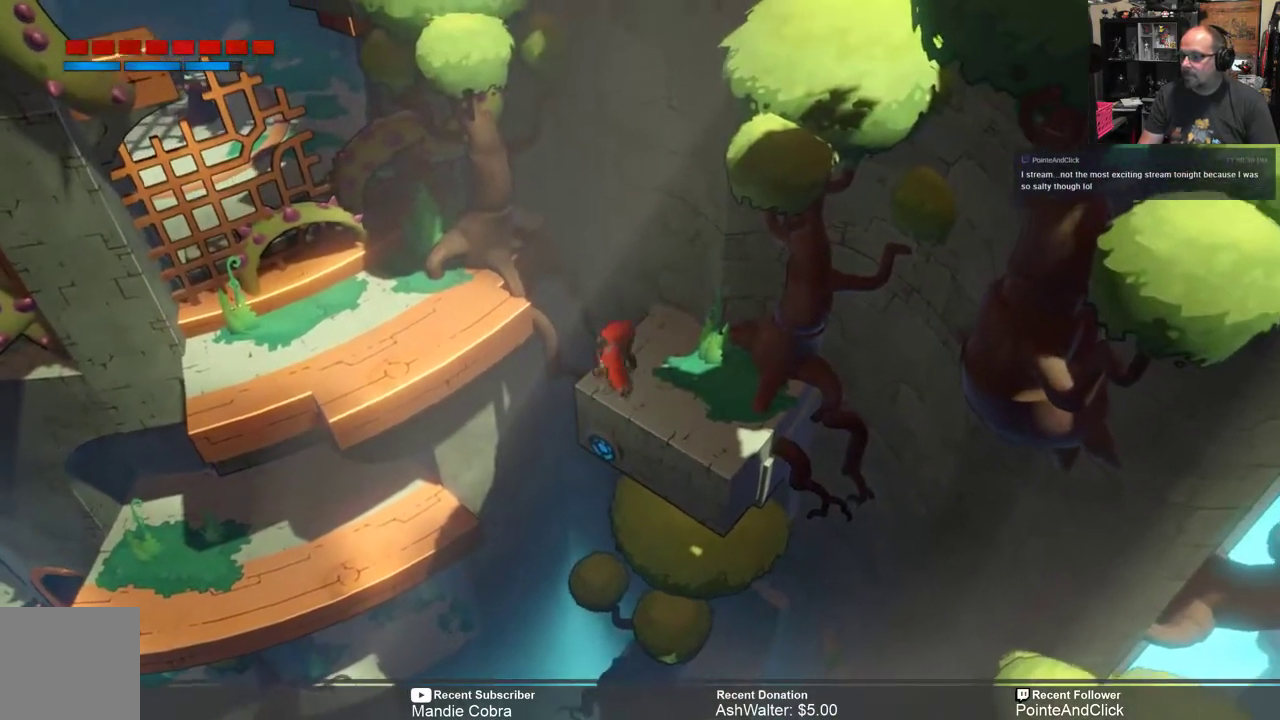
{"buttons": [], "left_stick": "center", "right_stick": "center", "events": []}
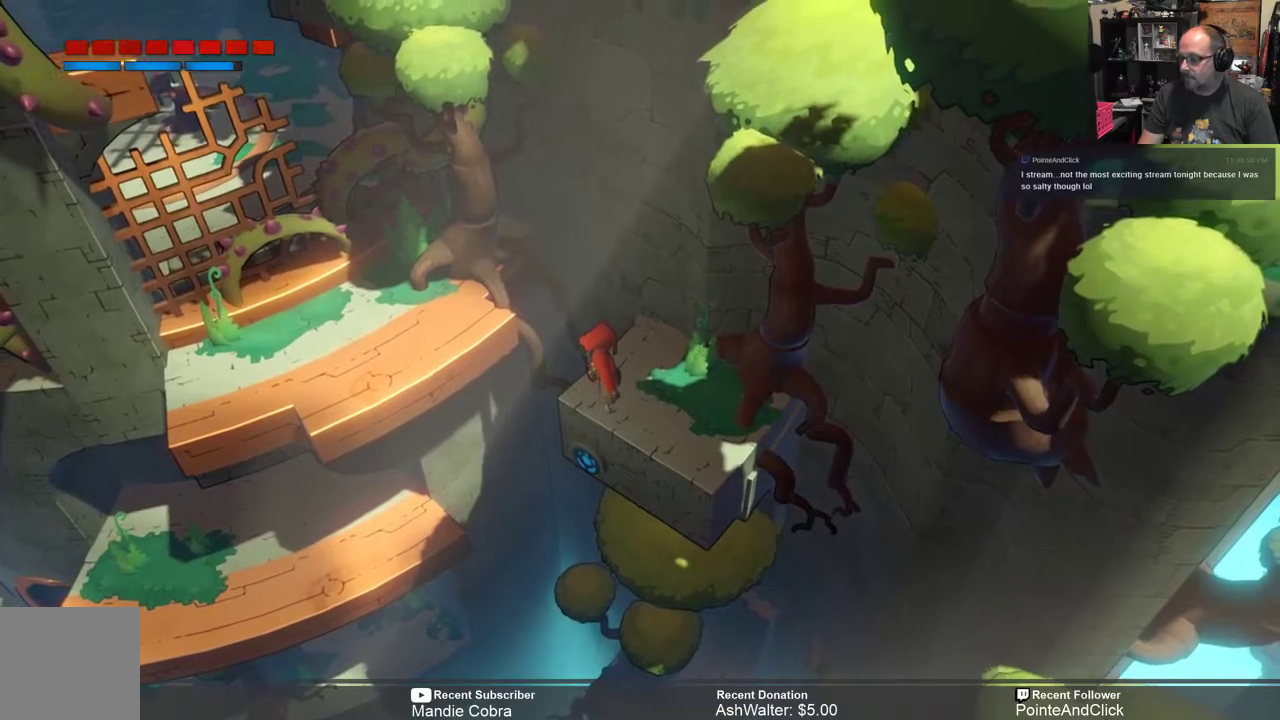
{"buttons": [], "left_stick": "center", "right_stick": "center", "events": []}
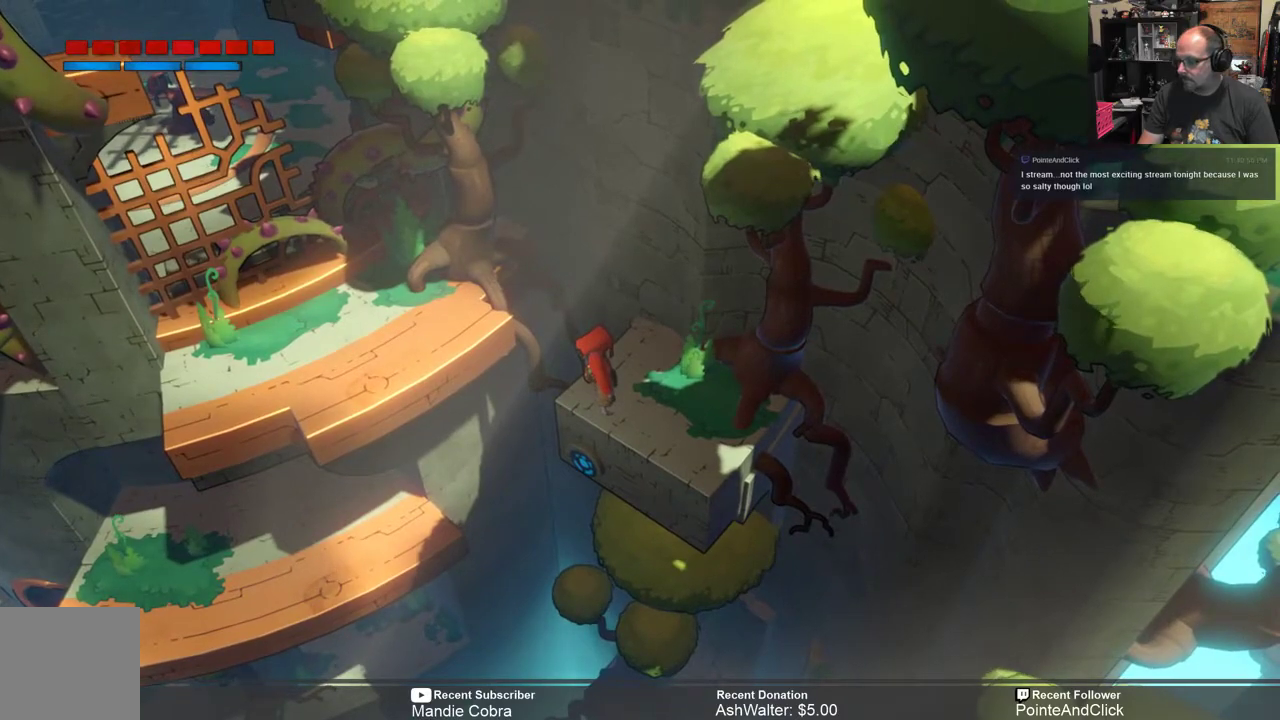
{"buttons": [], "left_stick": "center", "right_stick": "center", "events": []}
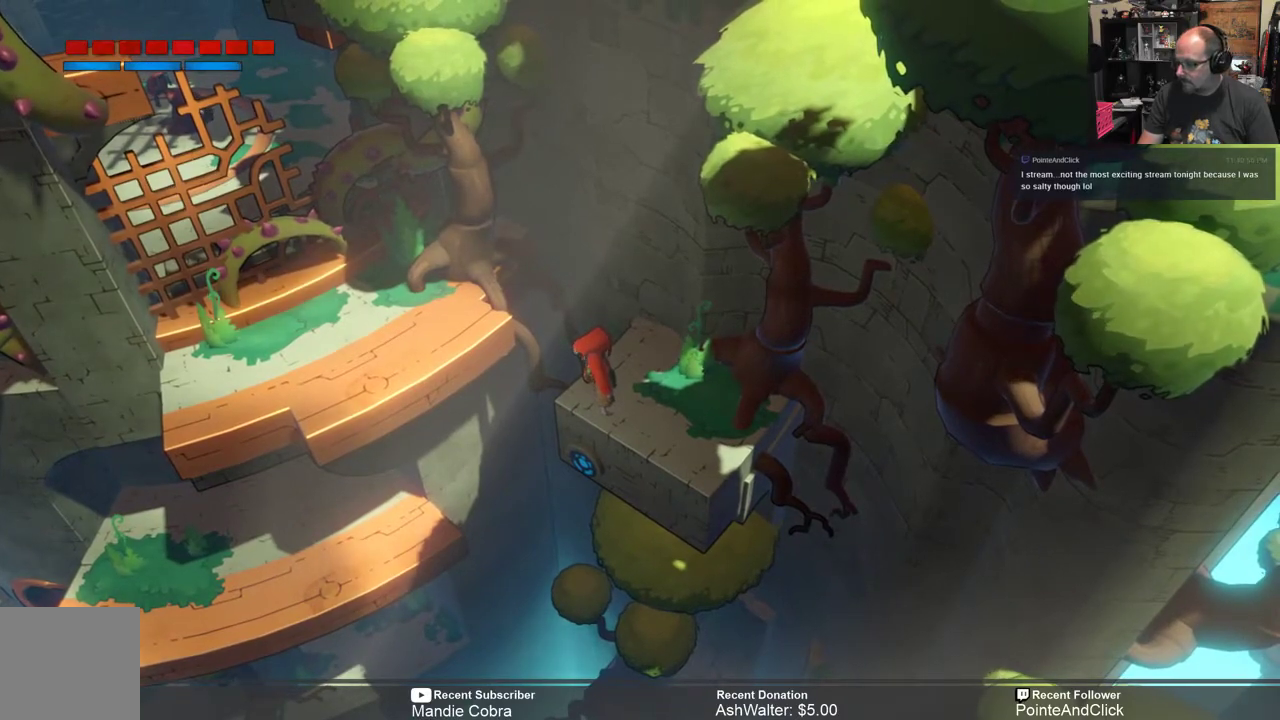
{"buttons": [], "left_stick": "center", "right_stick": "center", "events": []}
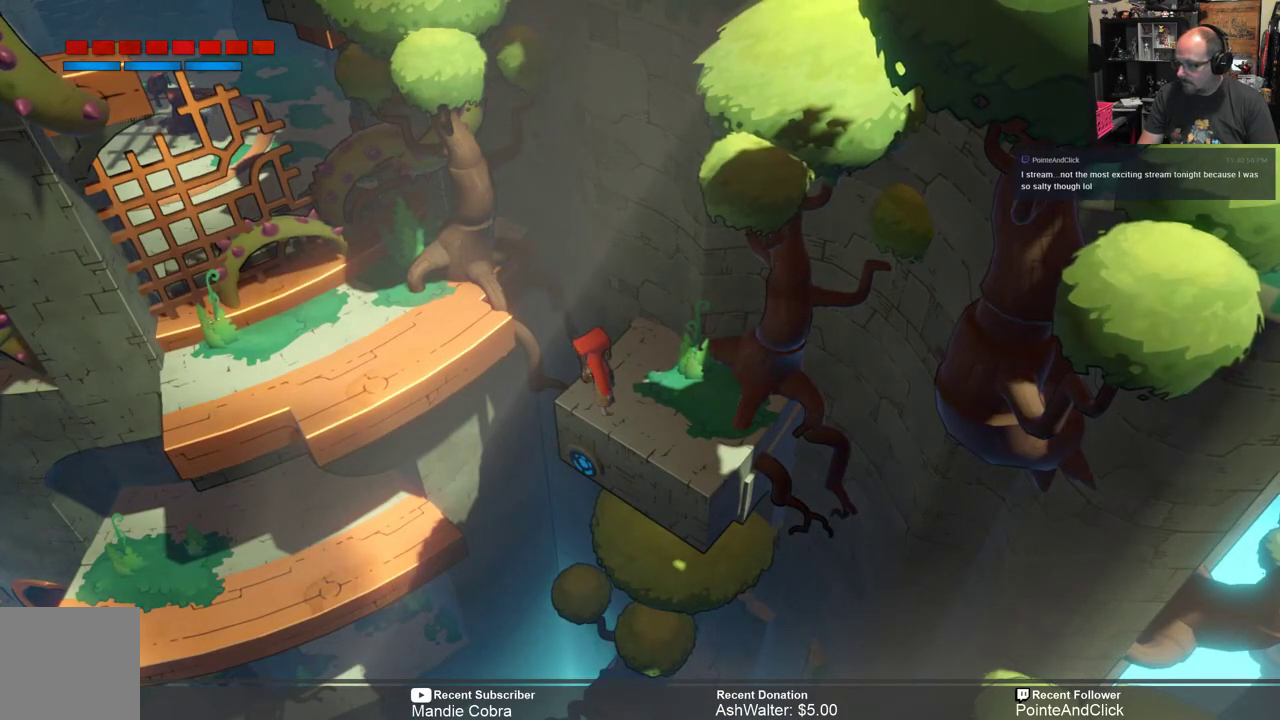
{"buttons": [], "left_stick": "center", "right_stick": "center", "events": []}
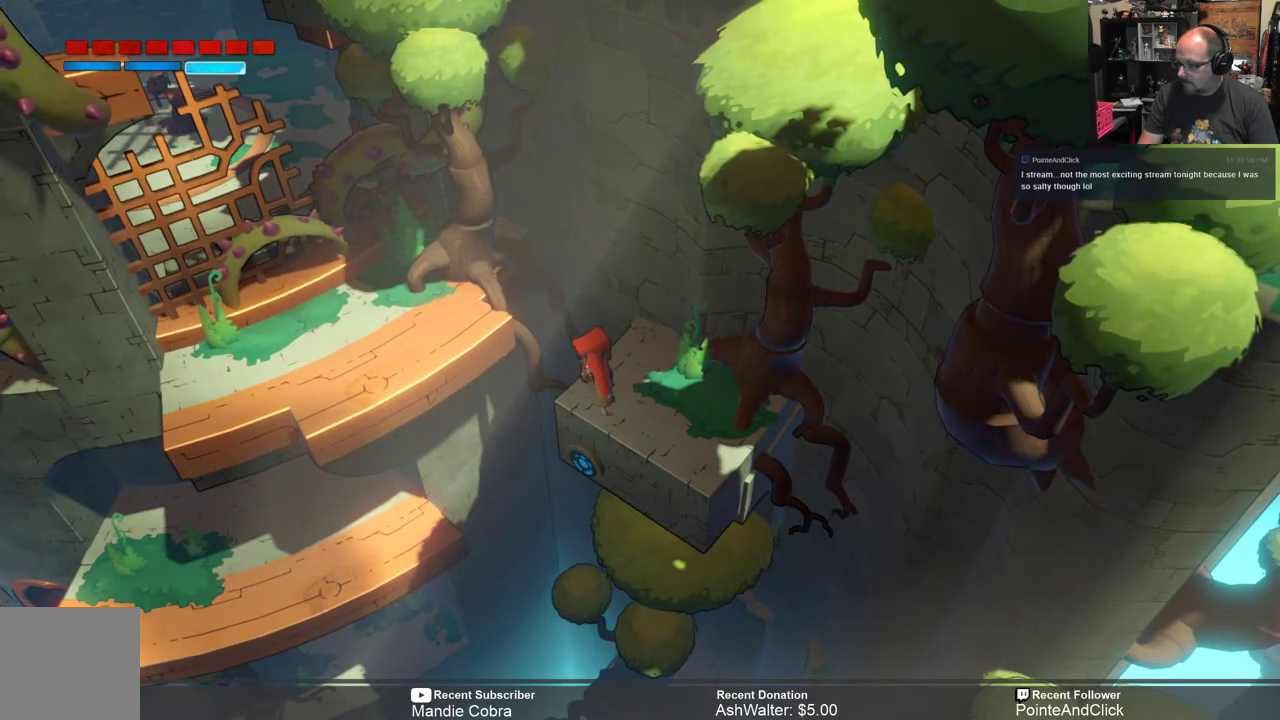
{"buttons": [], "left_stick": "center", "right_stick": "center", "events": []}
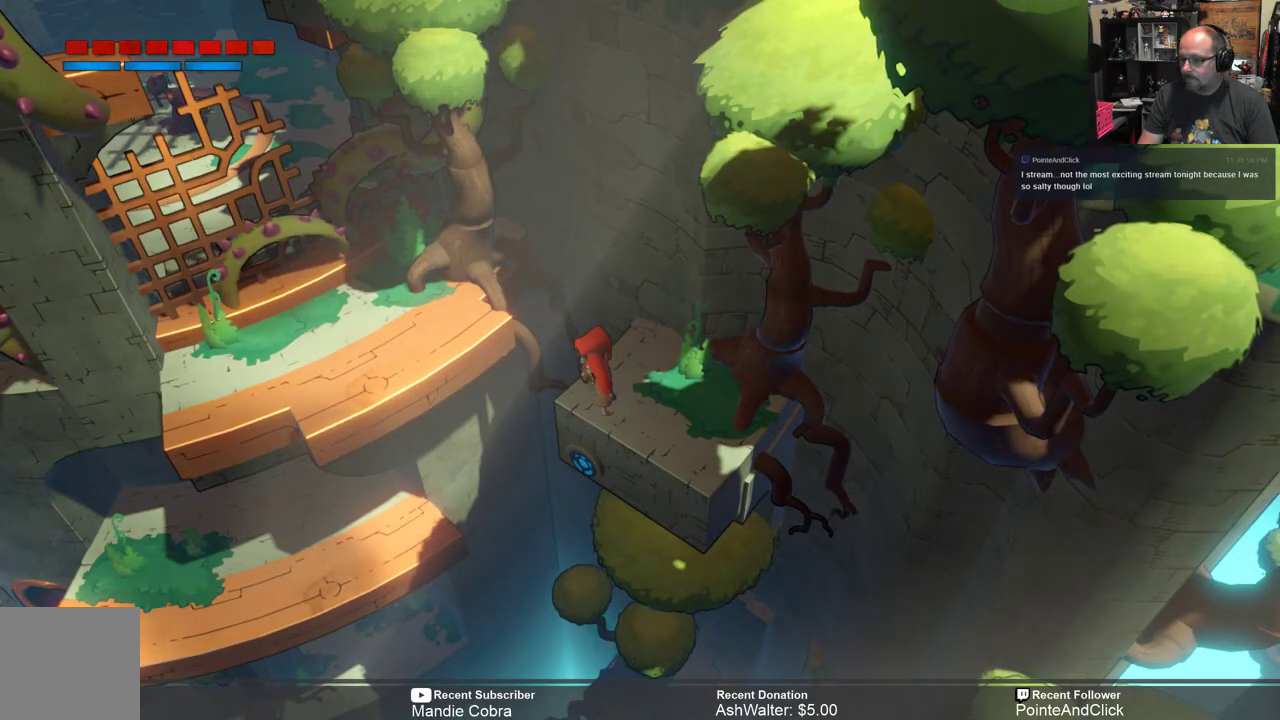
{"buttons": [], "left_stick": "center", "right_stick": "center", "events": []}
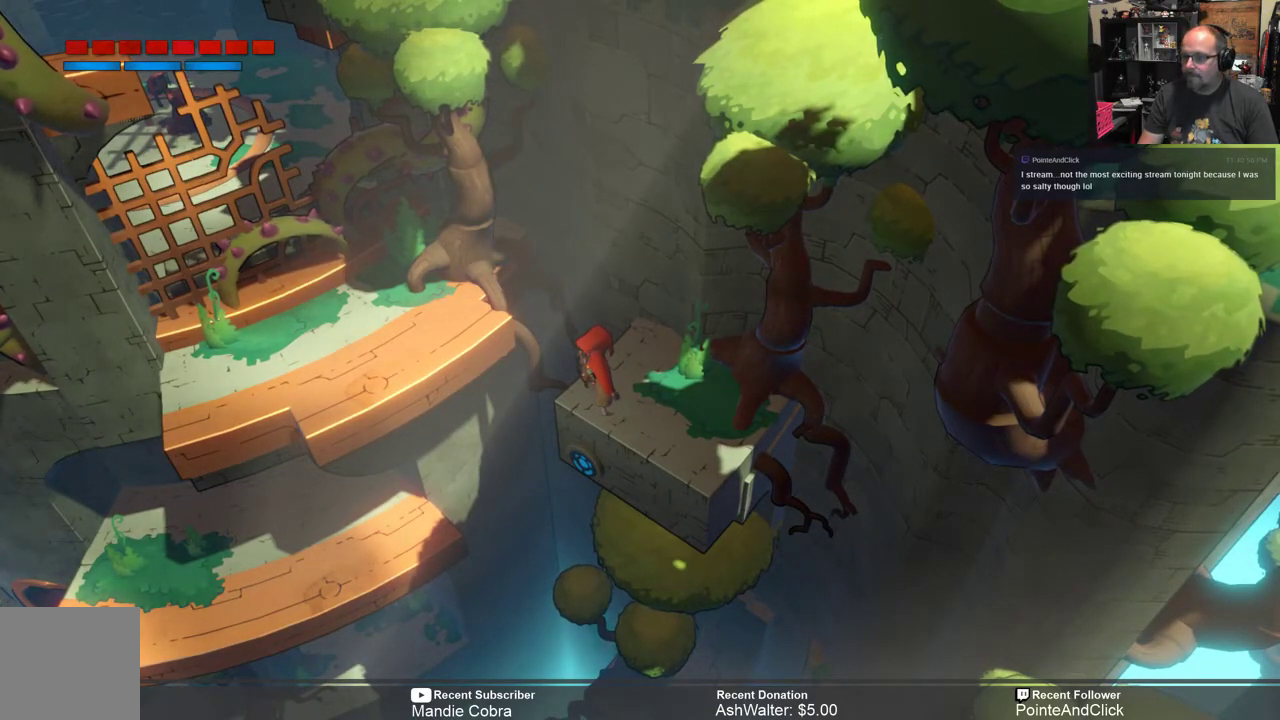
{"buttons": [], "left_stick": "center", "right_stick": "center", "events": []}